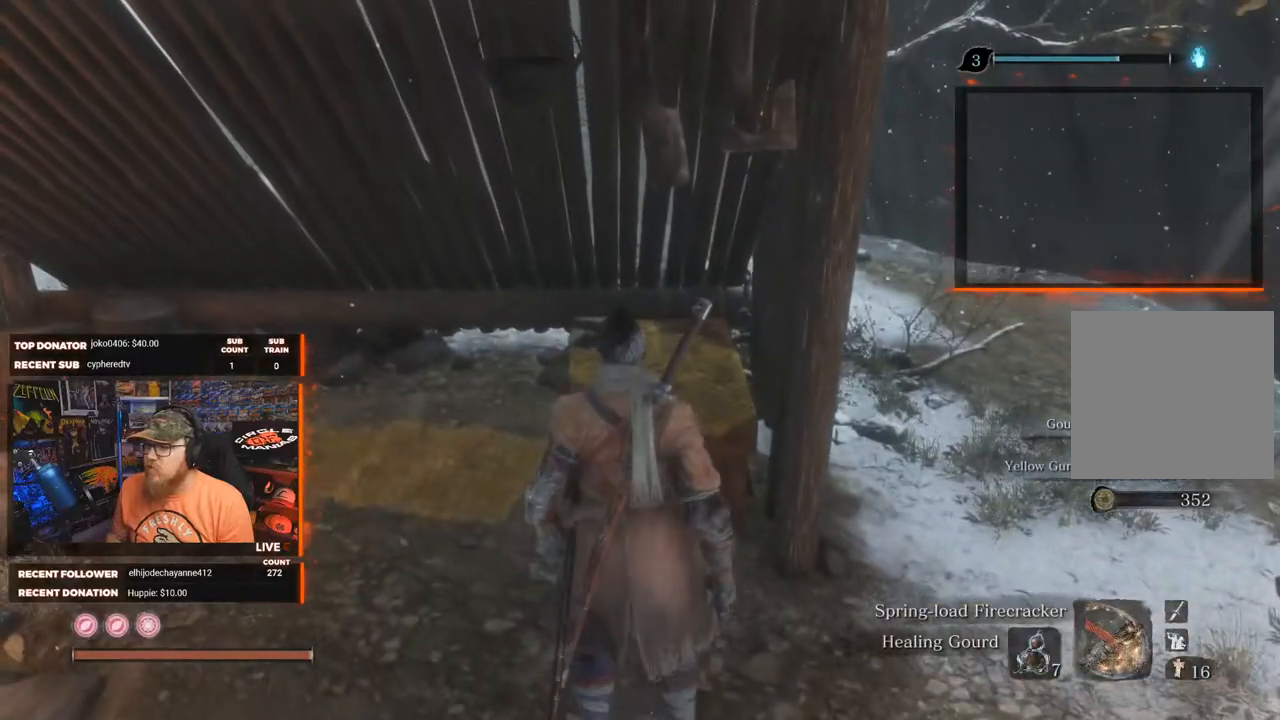
Gameplay with a controller (Xbox layout); each line is a JSON object with the inputs held at the frame after it. "events" lists button and stick changes between this image and that frame as [ms after this image, input, new state], when the widget could be followed in between. Not read: SHARE.
{"buttons": ["B"], "left_stick": "center", "right_stick": "center", "events": [[17, "START", "down"], [167, "START", "up"], [483, "B", "down"]]}
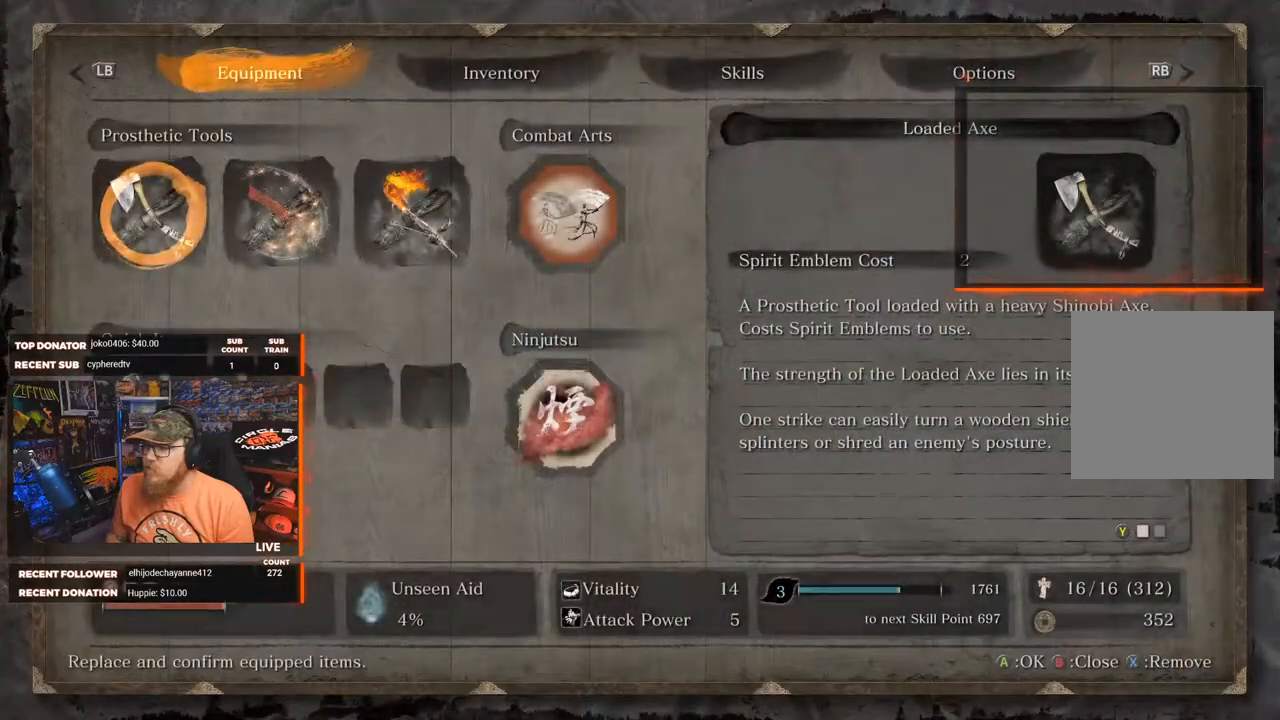
{"buttons": [], "left_stick": "right", "right_stick": "center", "events": [[100, "B", "up"], [183, "left_stick", "right"]]}
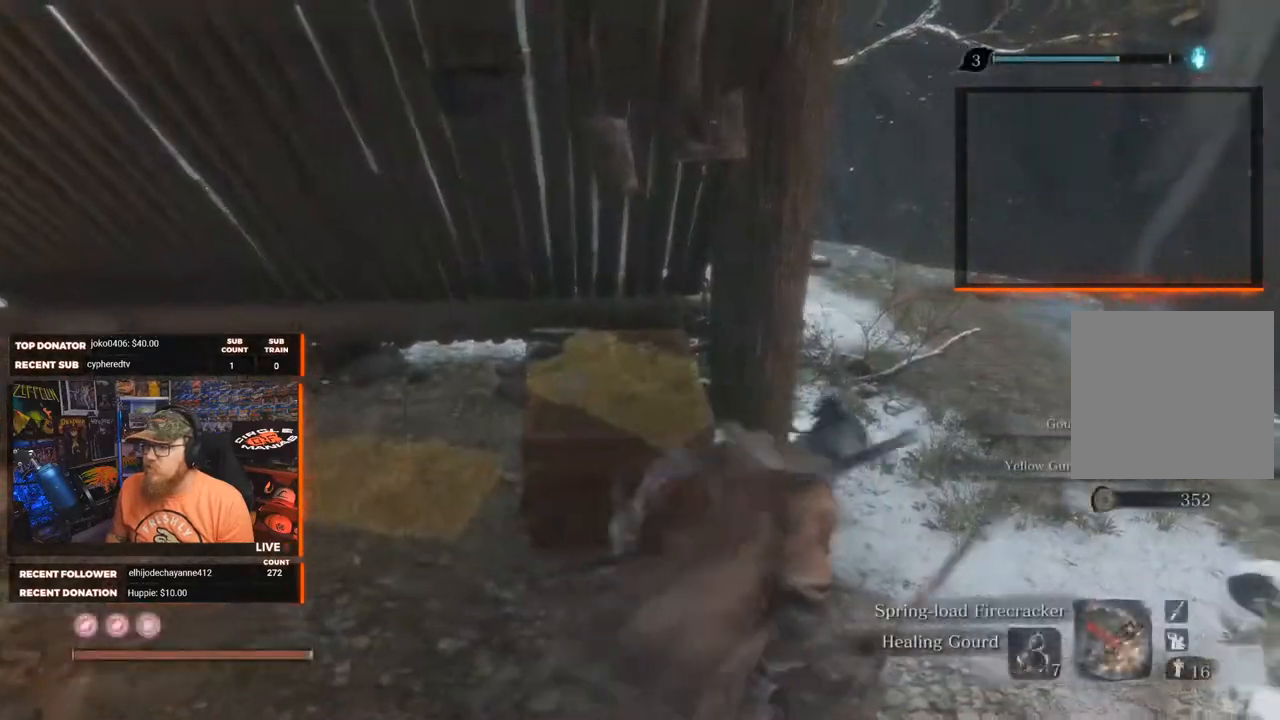
{"buttons": [], "left_stick": "up-right", "right_stick": "center", "events": [[33, "left_stick", "up-right"], [67, "right_stick", "left"], [450, "right_stick", "center"]]}
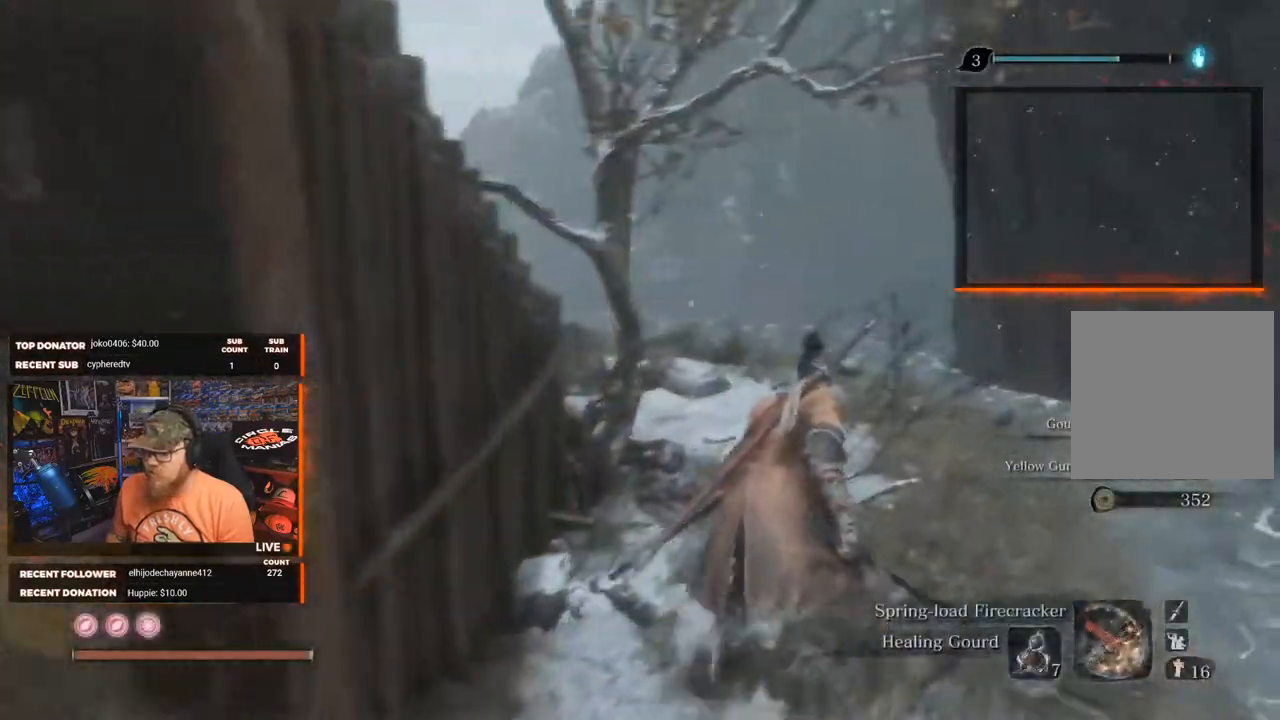
{"buttons": [], "left_stick": "up-right", "right_stick": "down-left", "events": [[117, "right_stick", "down-left"]]}
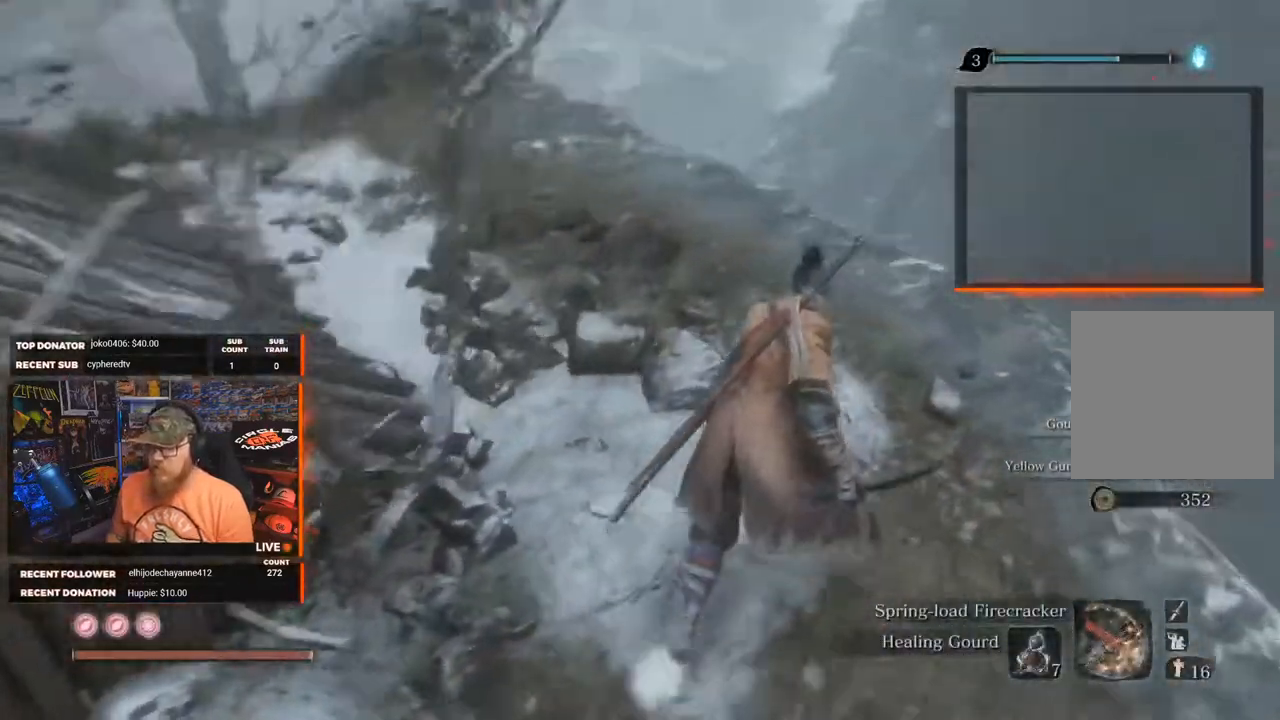
{"buttons": [], "left_stick": "up", "right_stick": "up", "events": [[200, "right_stick", "center"], [367, "left_stick", "up"], [367, "right_stick", "up"]]}
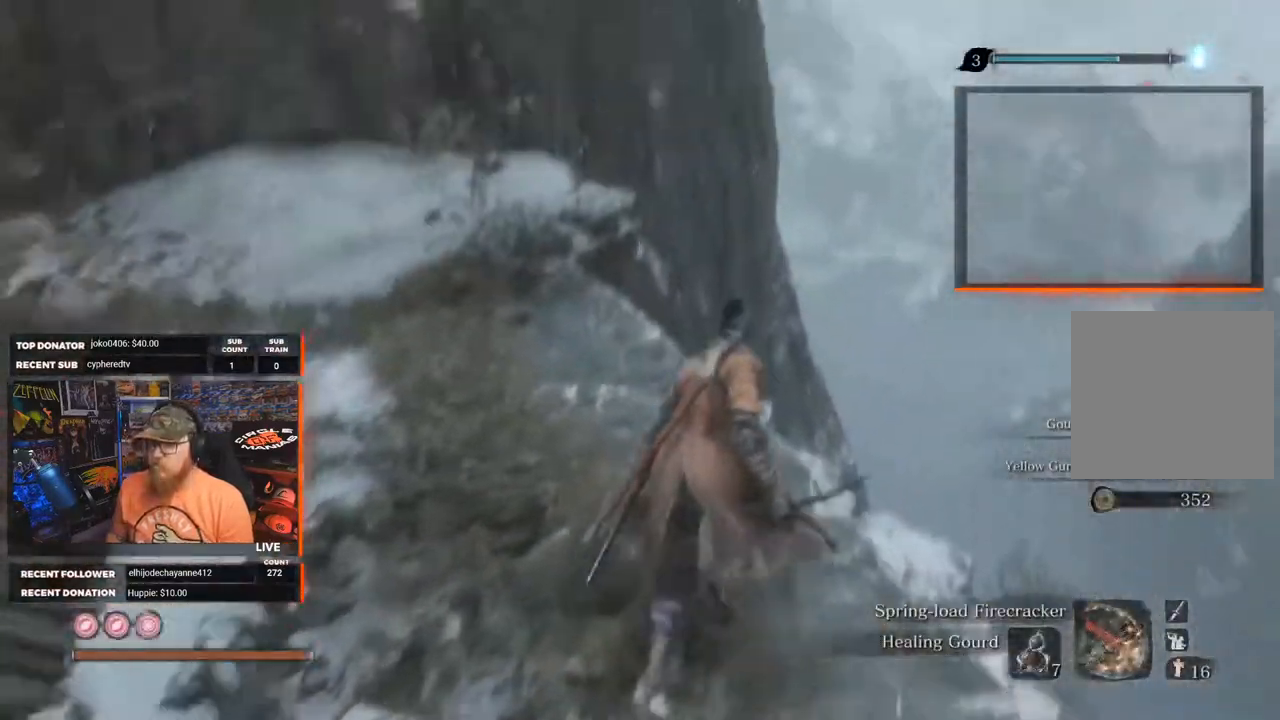
{"buttons": [], "left_stick": "center", "right_stick": "center", "events": [[67, "right_stick", "center"], [233, "right_stick", "down"], [400, "left_stick", "center"], [433, "right_stick", "center"]]}
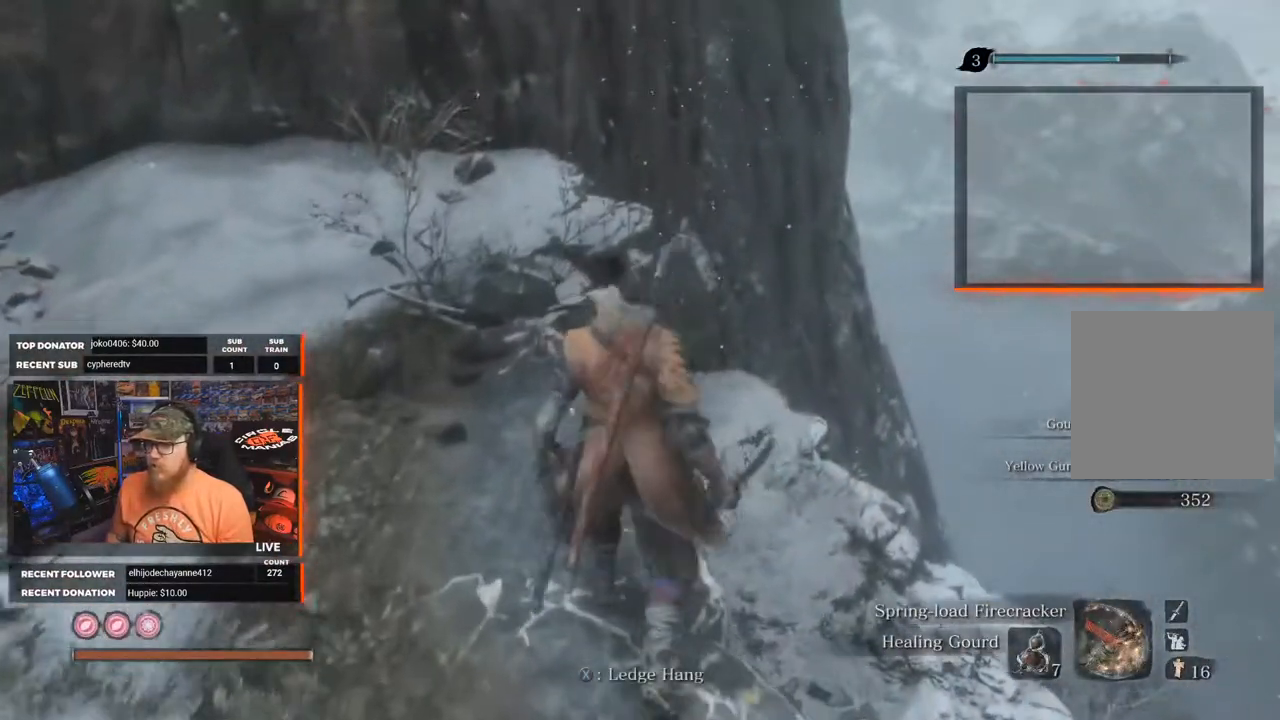
{"buttons": [], "left_stick": "center", "right_stick": "down-right", "events": [[217, "right_stick", "down-right"]]}
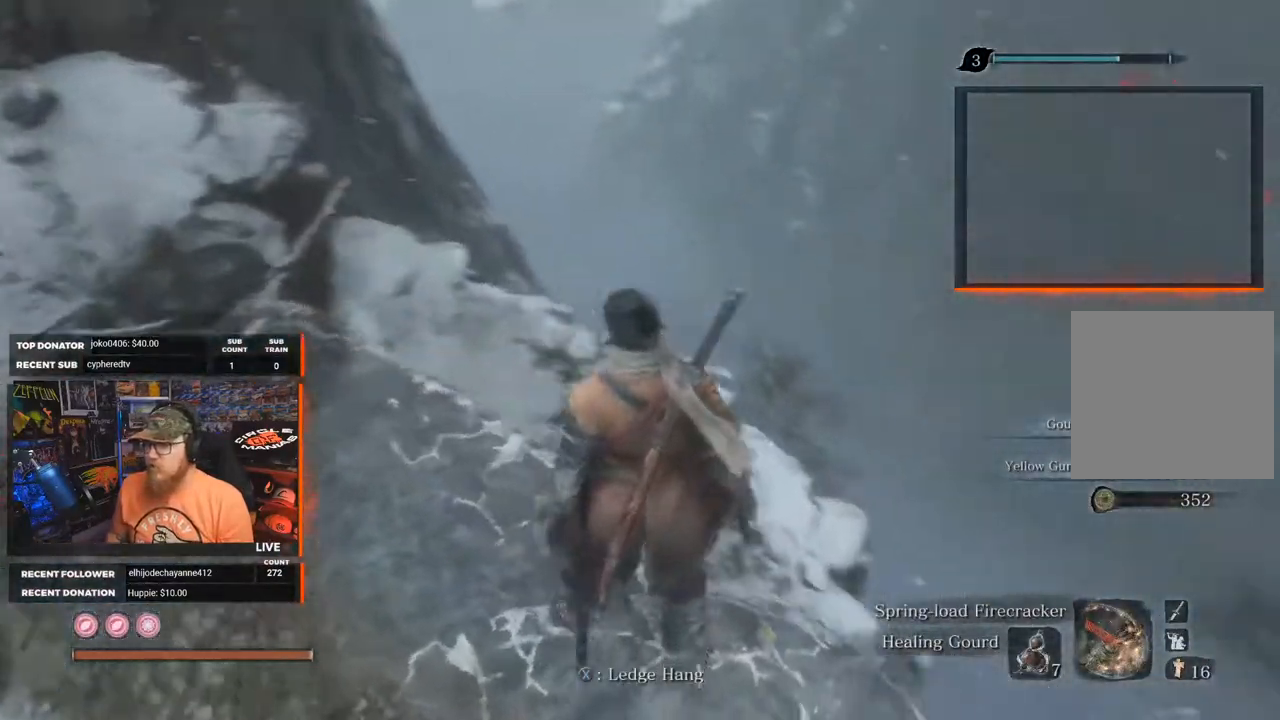
{"buttons": [], "left_stick": "center", "right_stick": "center", "events": [[333, "right_stick", "center"]]}
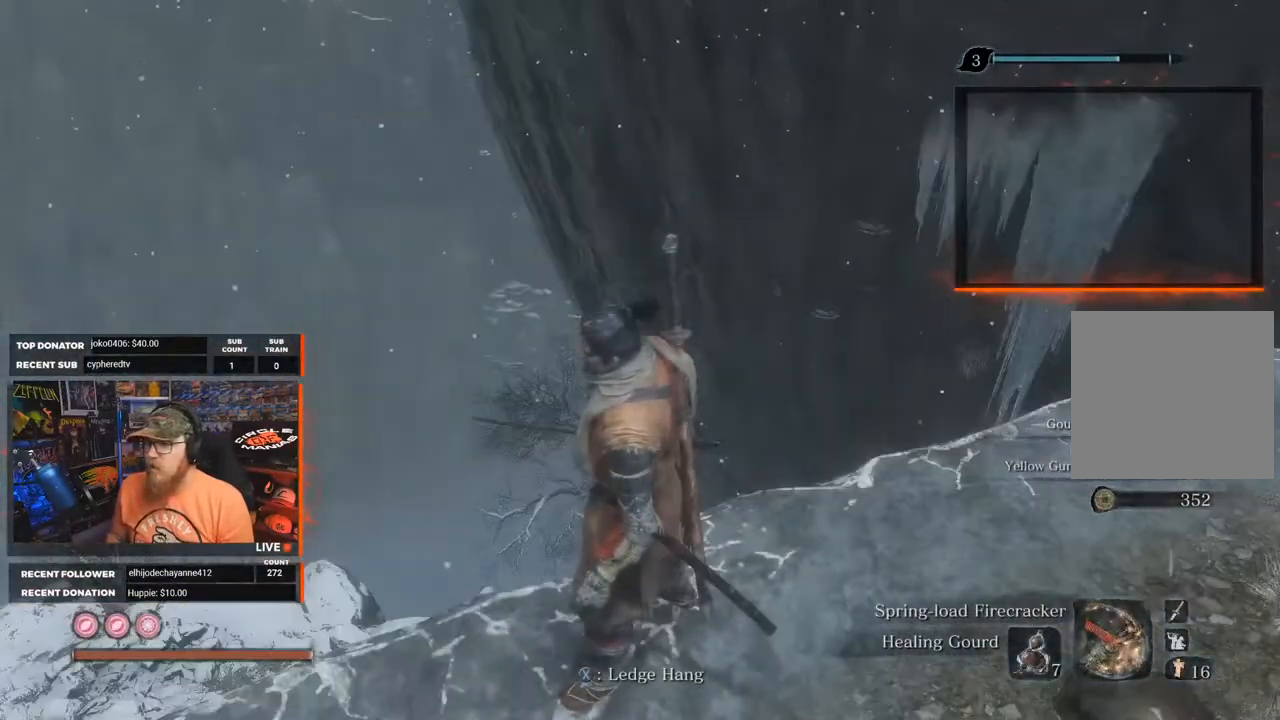
{"buttons": [], "left_stick": "center", "right_stick": "center", "events": [[100, "right_stick", "down"], [150, "right_stick", "down-right"], [200, "left_stick", "up"], [300, "right_stick", "center"], [333, "left_stick", "center"]]}
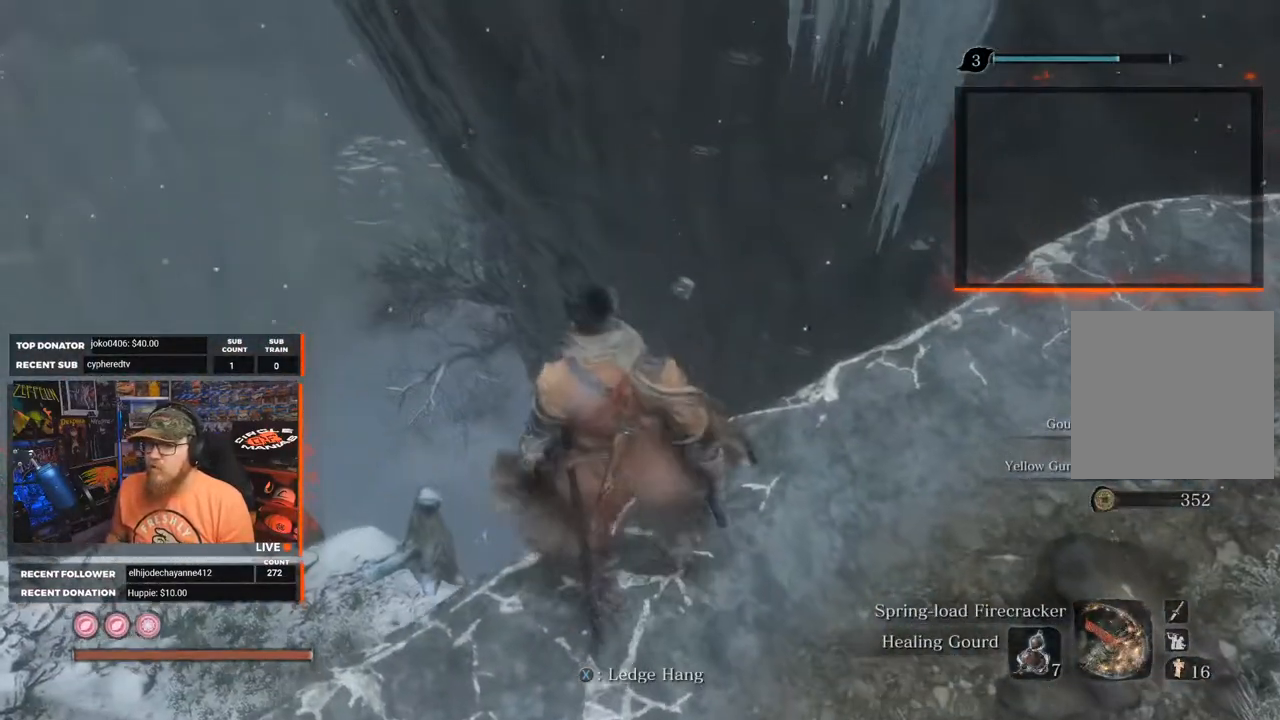
{"buttons": [], "left_stick": "center", "right_stick": "center", "events": []}
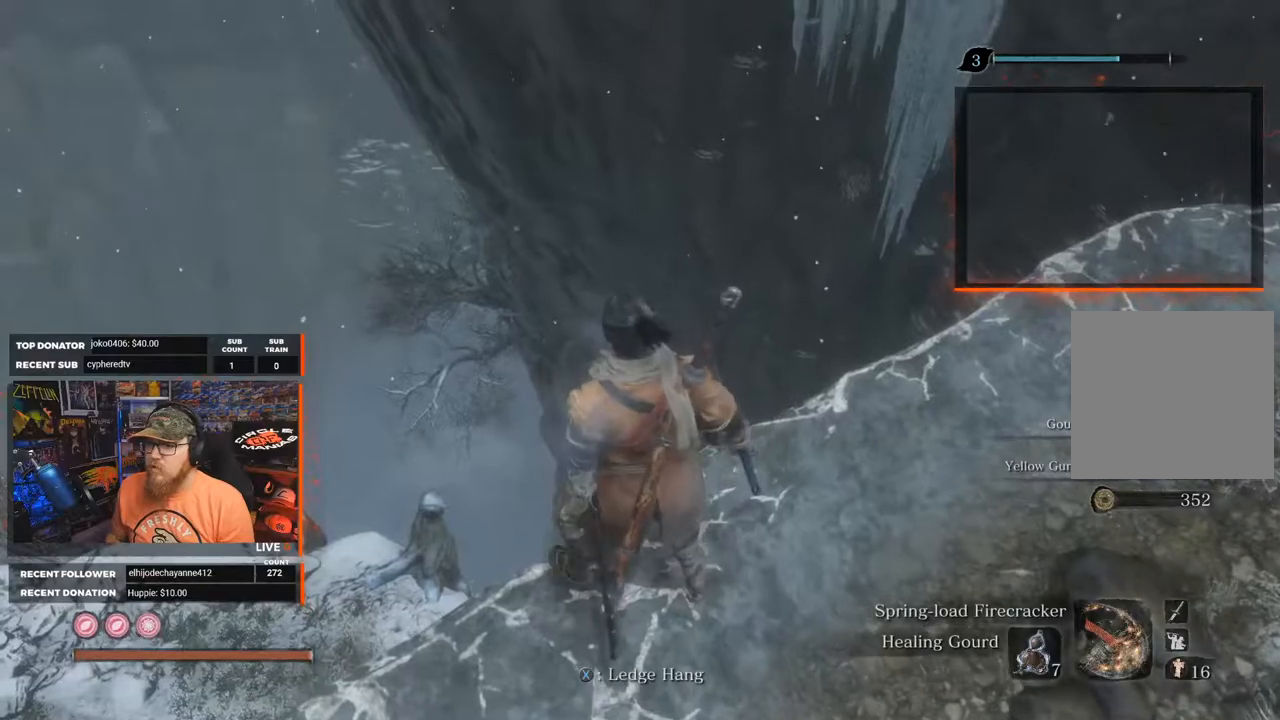
{"buttons": [], "left_stick": "center", "right_stick": "up", "events": [[67, "right_stick", "up-right"], [400, "right_stick", "up"]]}
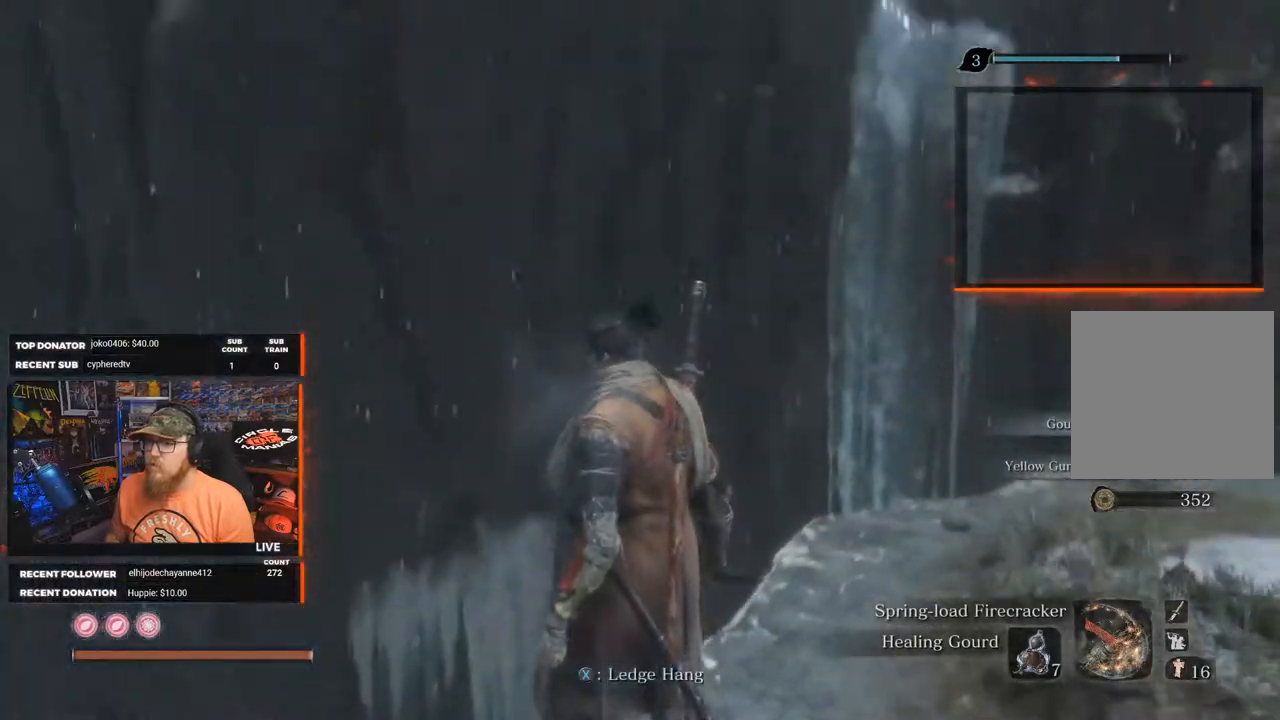
{"buttons": [], "left_stick": "center", "right_stick": "center", "events": [[300, "right_stick", "down"], [500, "right_stick", "center"]]}
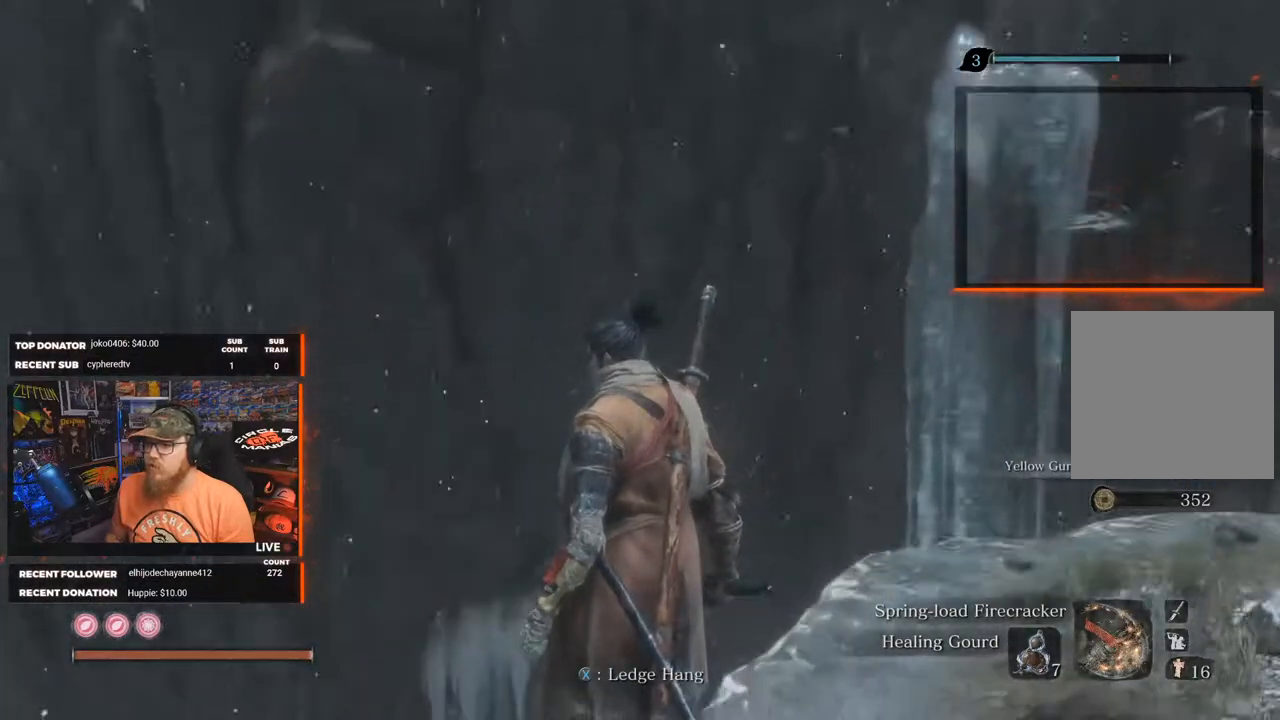
{"buttons": [], "left_stick": "center", "right_stick": "center", "events": [[33, "right_stick", "up-right"], [433, "right_stick", "center"]]}
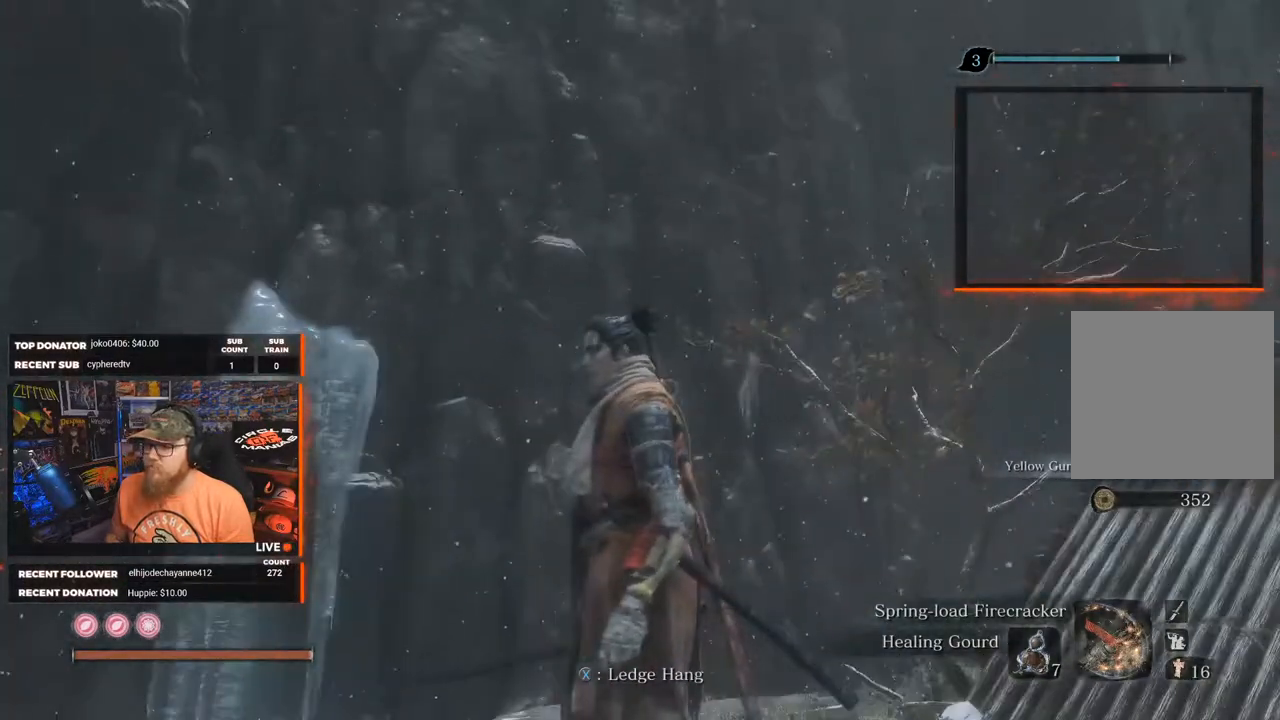
{"buttons": [], "left_stick": "center", "right_stick": "up-right", "events": [[200, "right_stick", "up-right"]]}
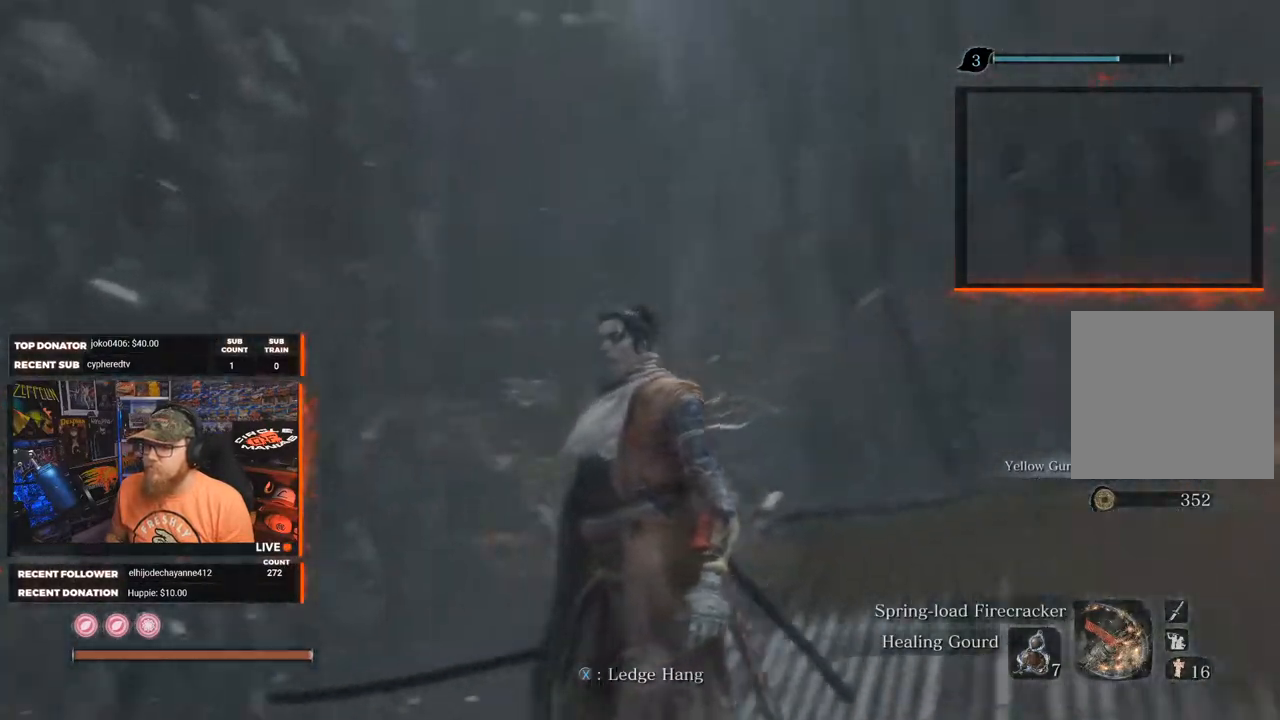
{"buttons": [], "left_stick": "center", "right_stick": "up-right", "events": []}
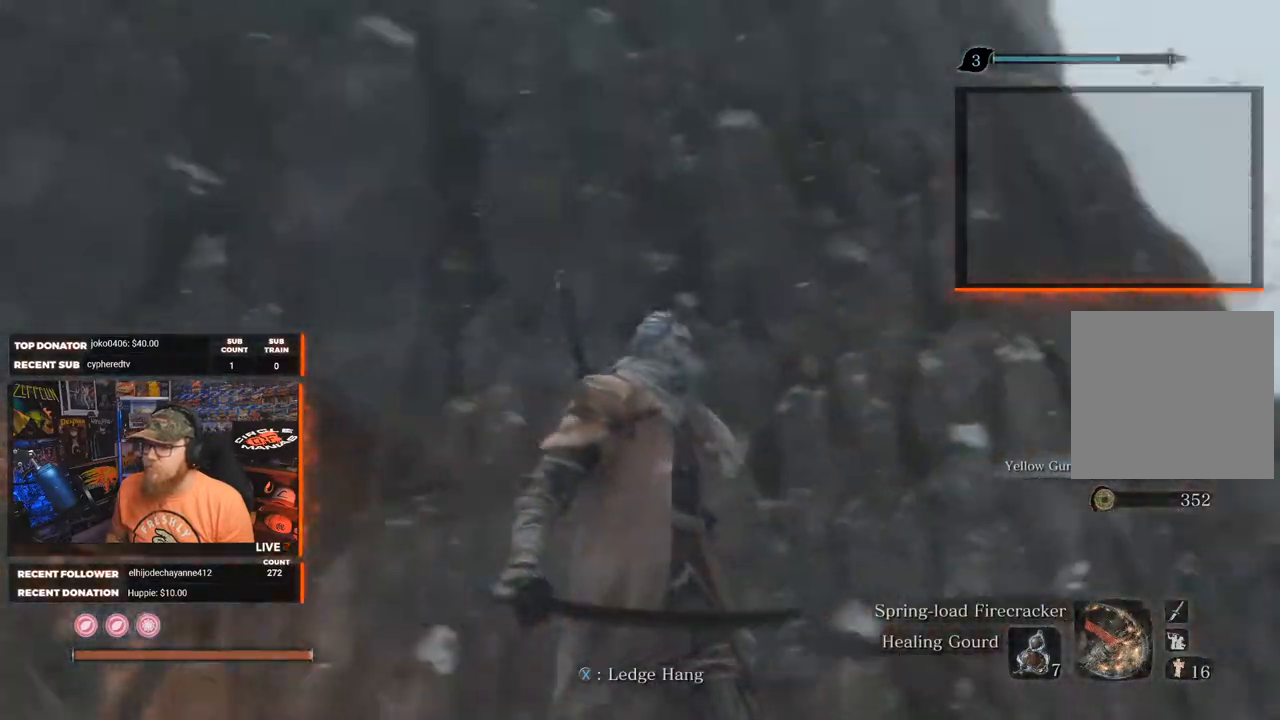
{"buttons": [], "left_stick": "center", "right_stick": "up", "events": [[33, "right_stick", "center"], [117, "left_stick", "up"], [267, "right_stick", "up"], [367, "left_stick", "center"]]}
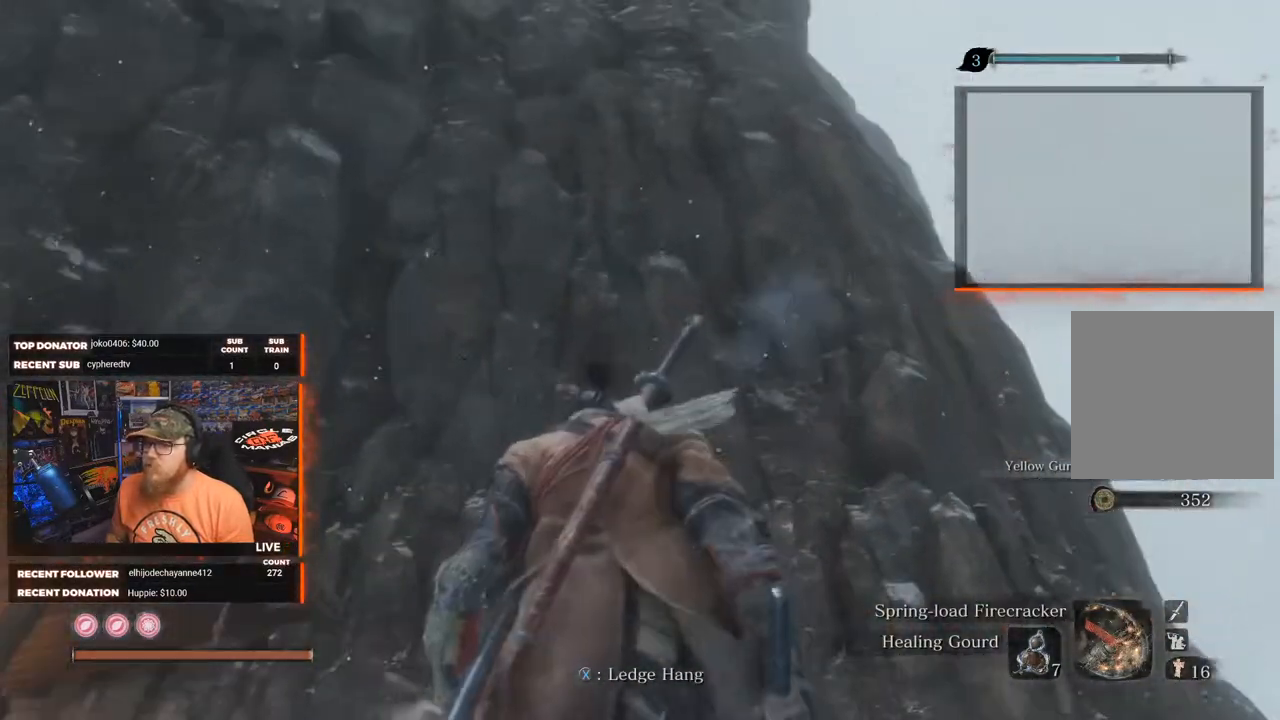
{"buttons": [], "left_stick": "up-left", "right_stick": "down-right", "events": [[167, "right_stick", "down-right"], [183, "left_stick", "up-left"]]}
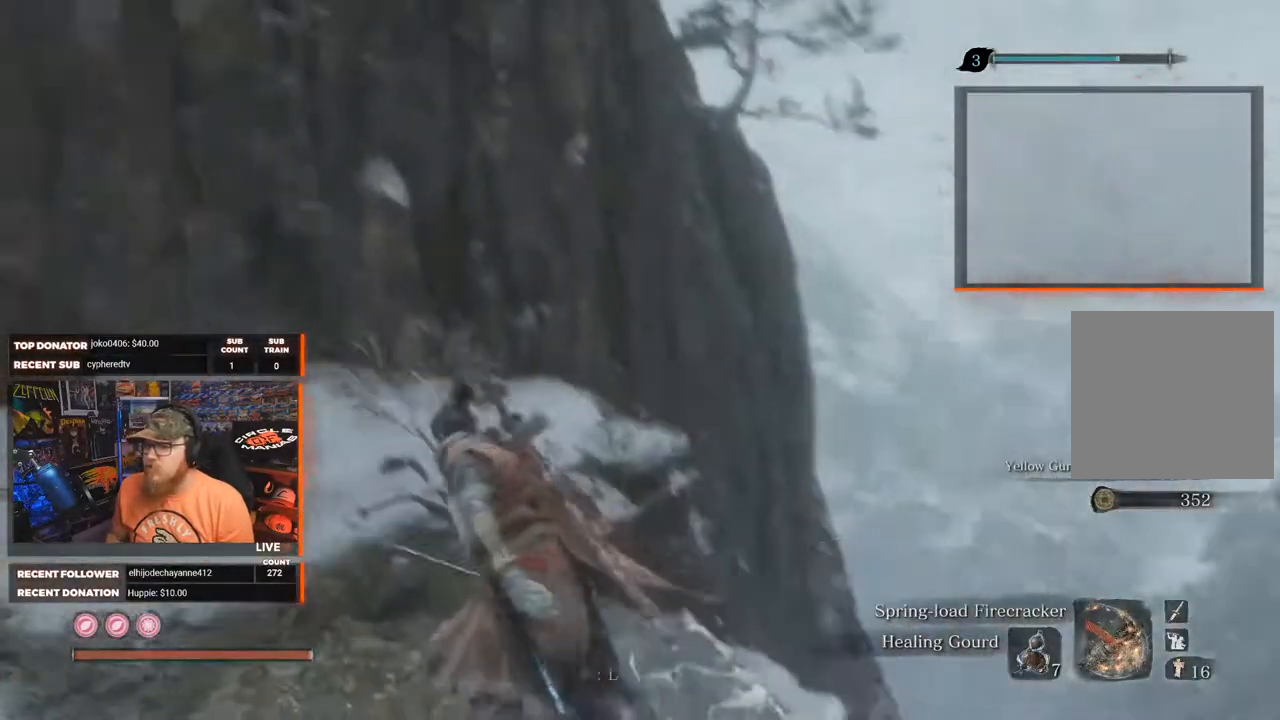
{"buttons": [], "left_stick": "up", "right_stick": "down", "events": [[50, "left_stick", "up"], [233, "right_stick", "down"]]}
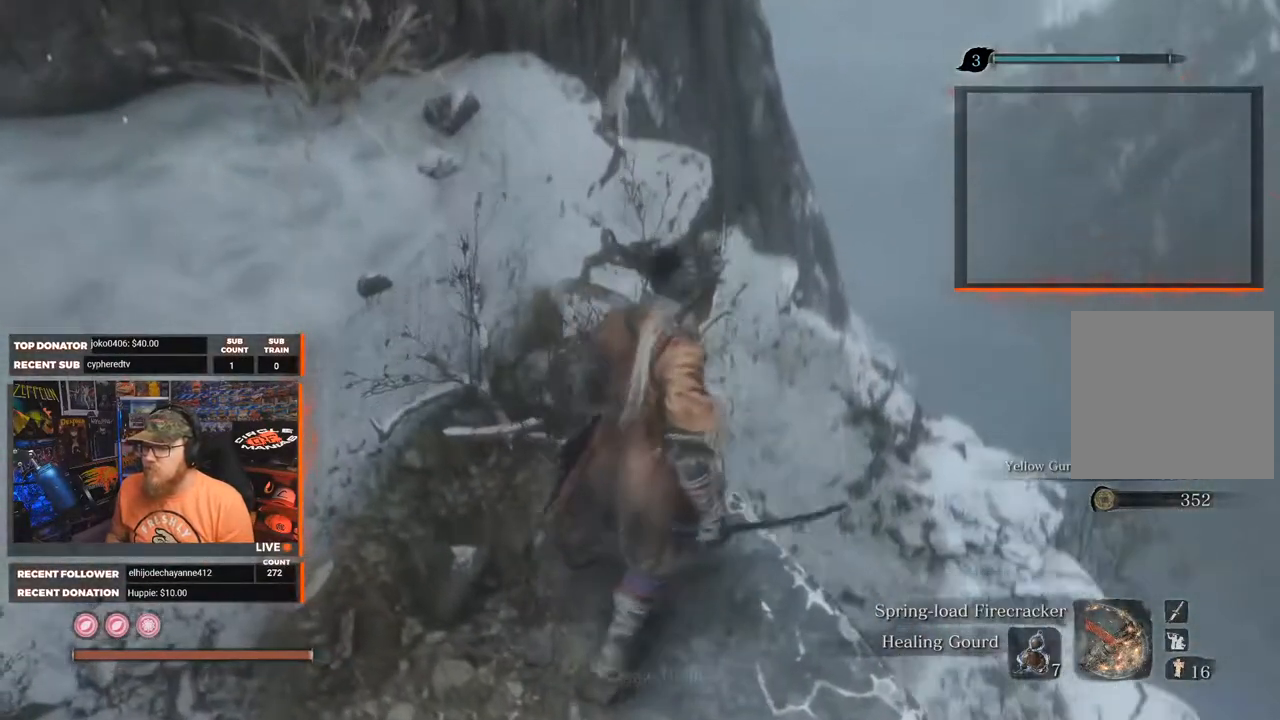
{"buttons": [], "left_stick": "up-right", "right_stick": "down-left", "events": [[33, "left_stick", "up-right"], [300, "right_stick", "center"], [467, "right_stick", "down-left"]]}
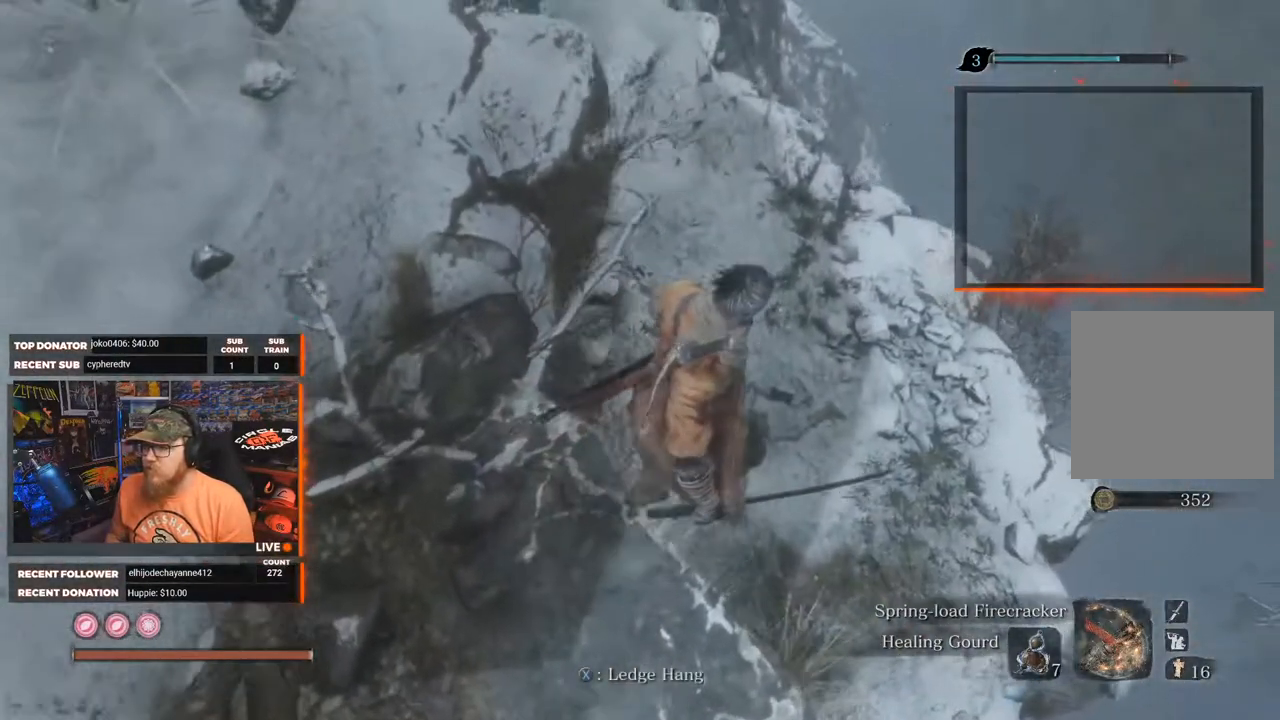
{"buttons": [], "left_stick": "right", "right_stick": "down-left", "events": [[450, "left_stick", "right"]]}
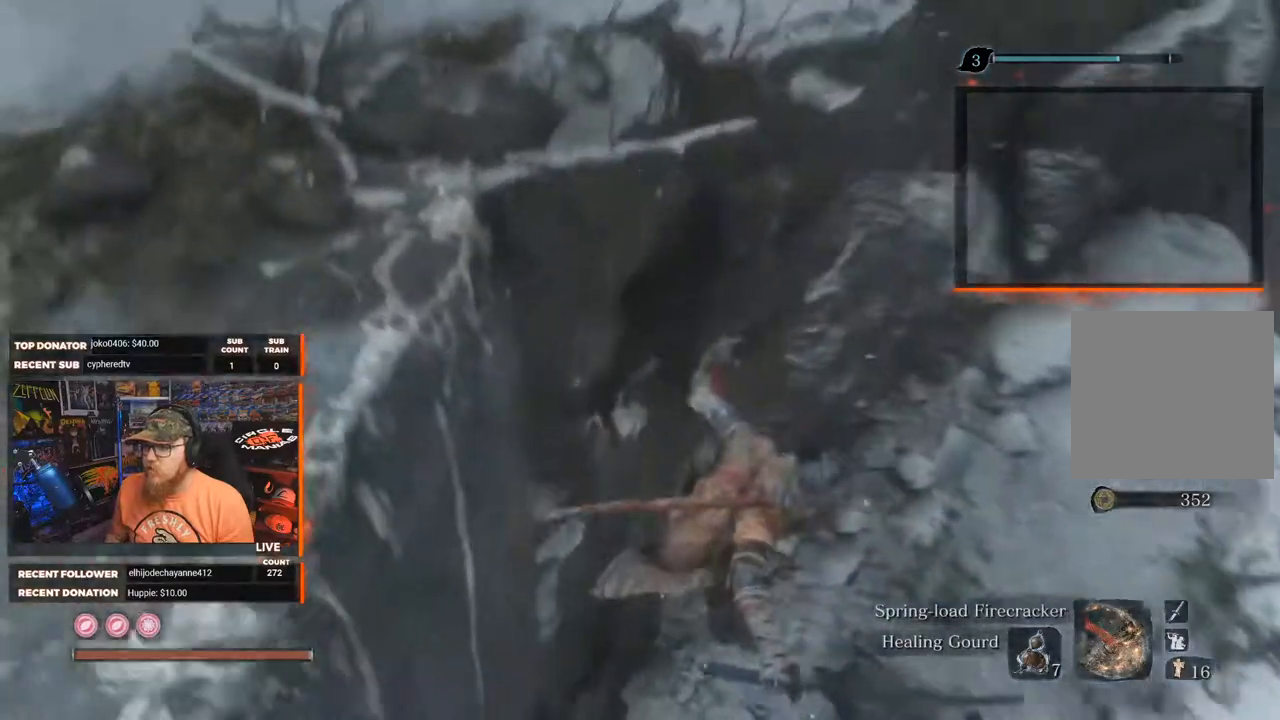
{"buttons": [], "left_stick": "down-left", "right_stick": "left", "events": [[50, "left_stick", "down-right"], [100, "right_stick", "left"], [167, "left_stick", "down"], [300, "left_stick", "down-left"]]}
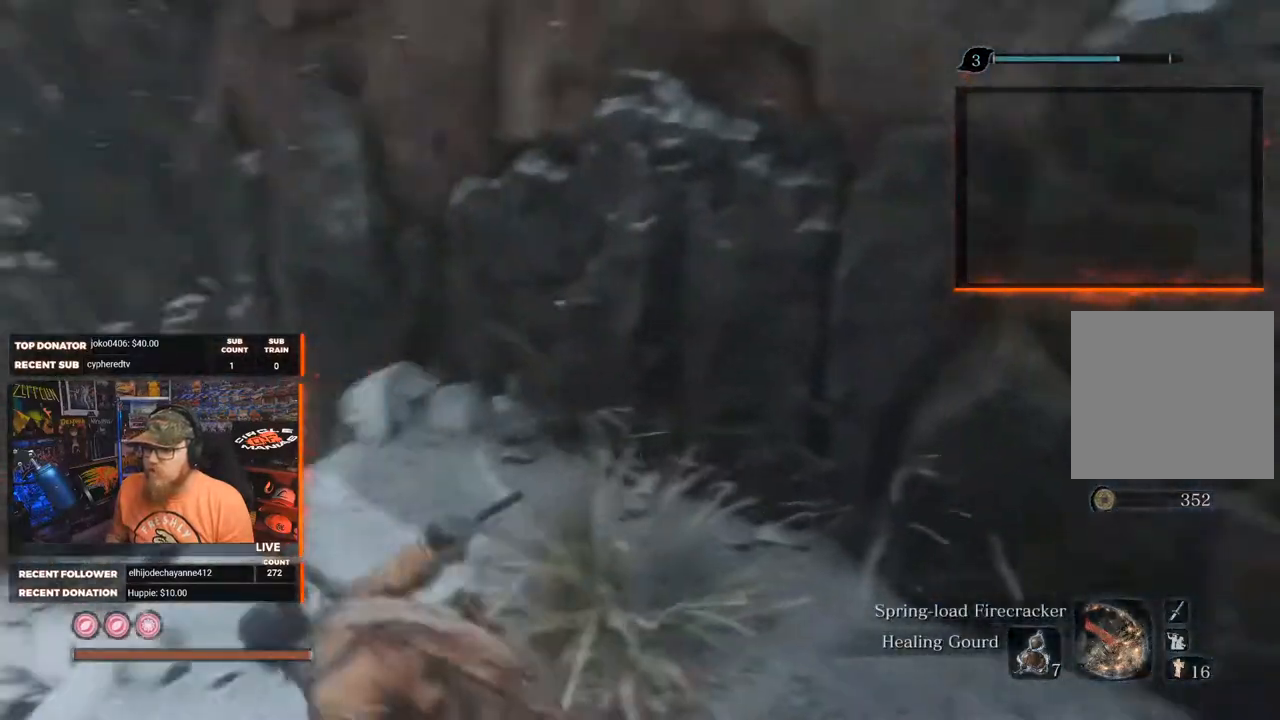
{"buttons": [], "left_stick": "center", "right_stick": "down", "events": [[17, "left_stick", "left"], [200, "left_stick", "up"], [200, "right_stick", "center"], [333, "right_stick", "down"], [350, "left_stick", "center"]]}
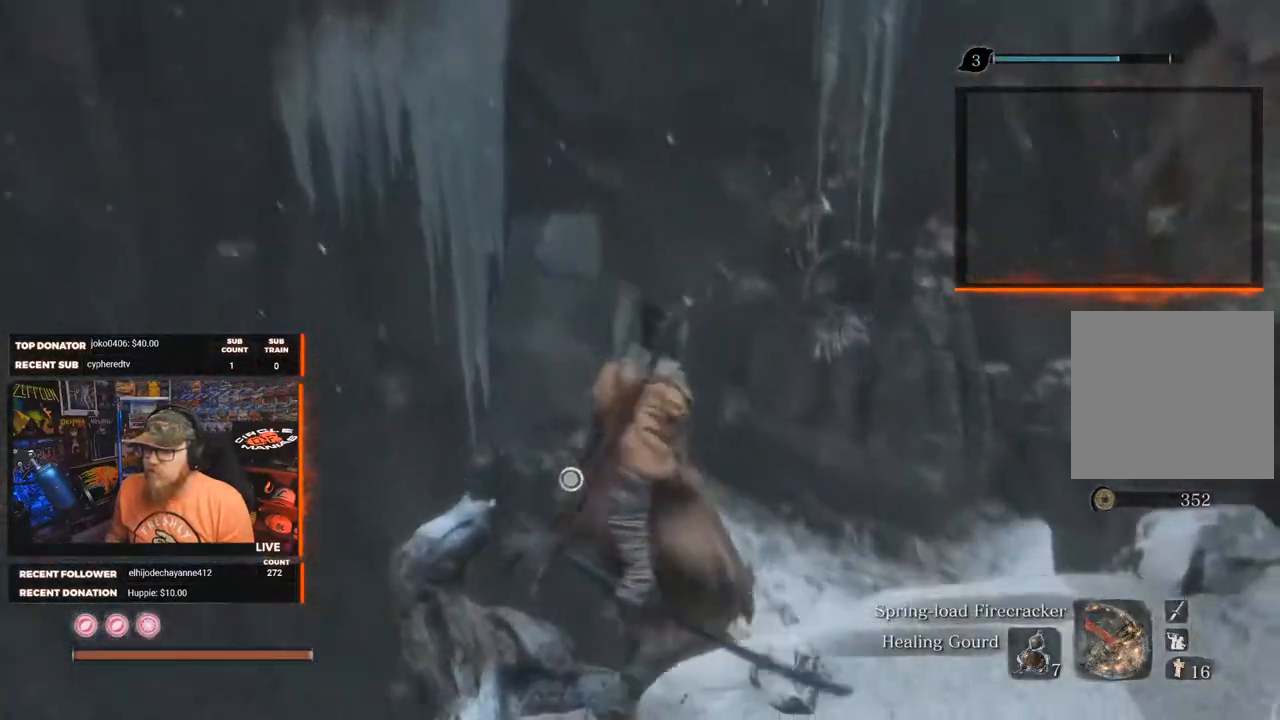
{"buttons": [], "left_stick": "center", "right_stick": "center", "events": [[383, "right_stick", "center"]]}
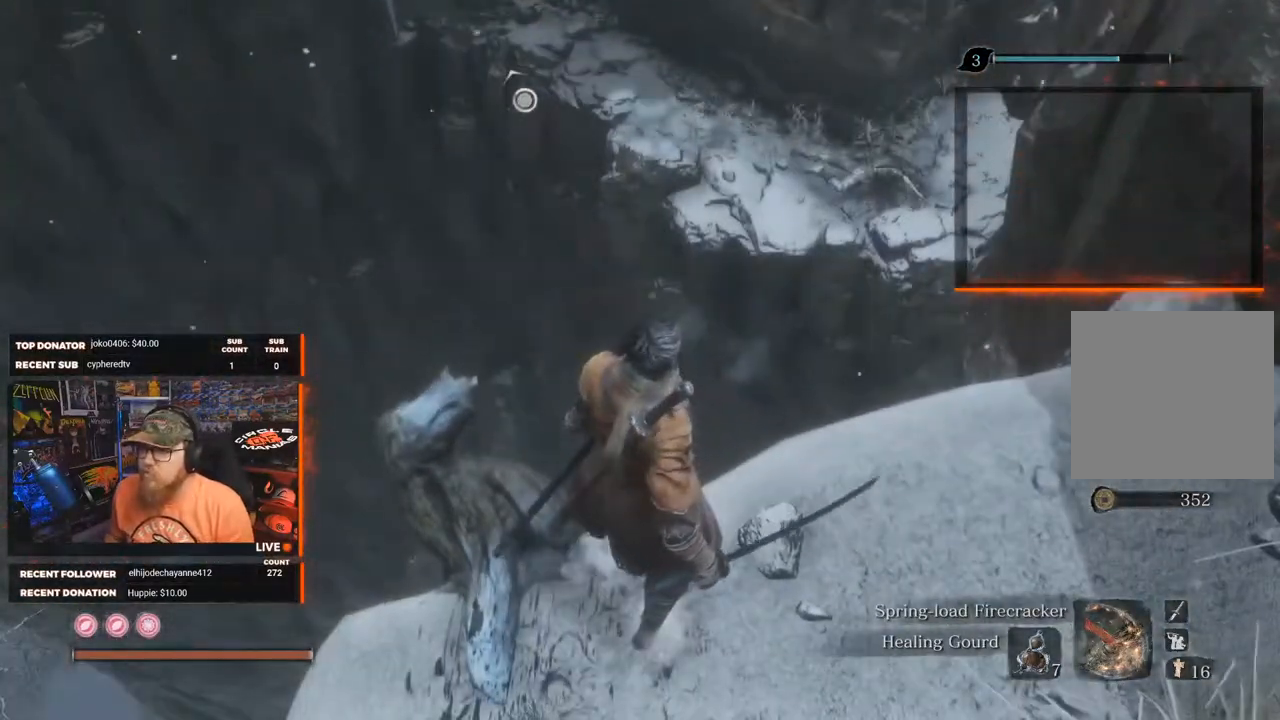
{"buttons": ["A"], "left_stick": "up", "right_stick": "center", "events": [[167, "left_stick", "up"], [300, "A", "down"]]}
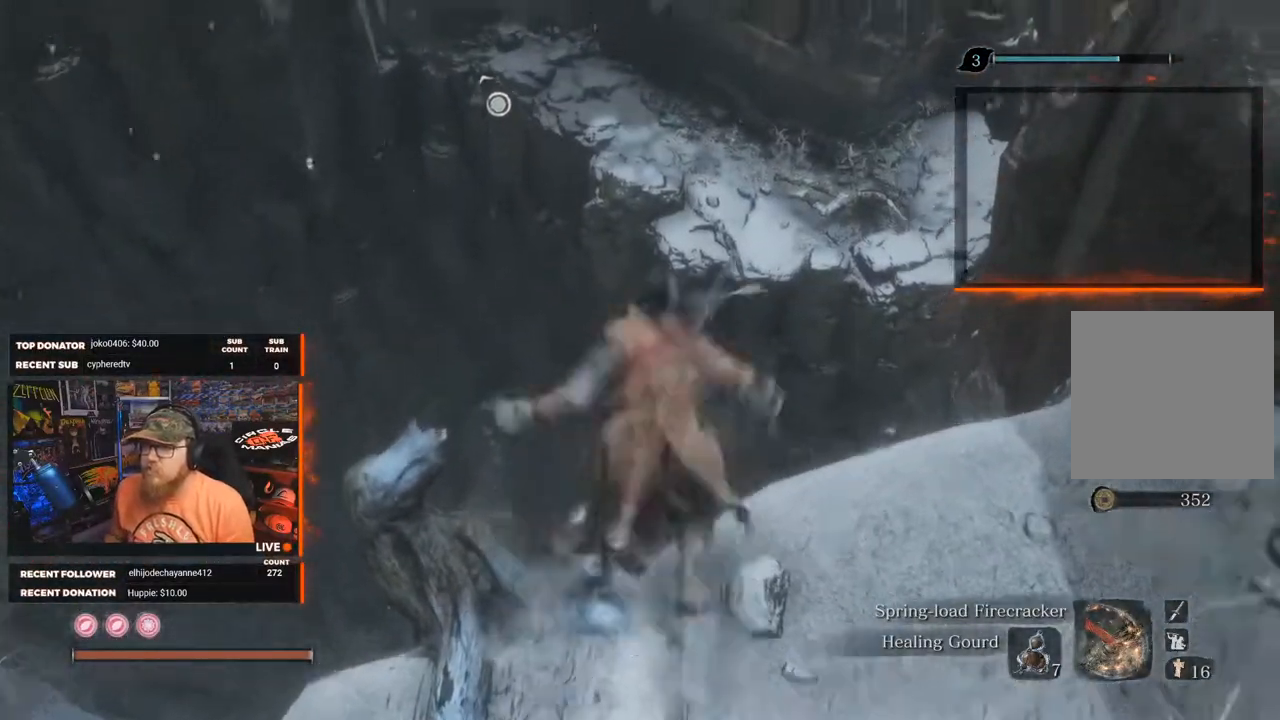
{"buttons": [], "left_stick": "up", "right_stick": "center", "events": [[417, "A", "up"]]}
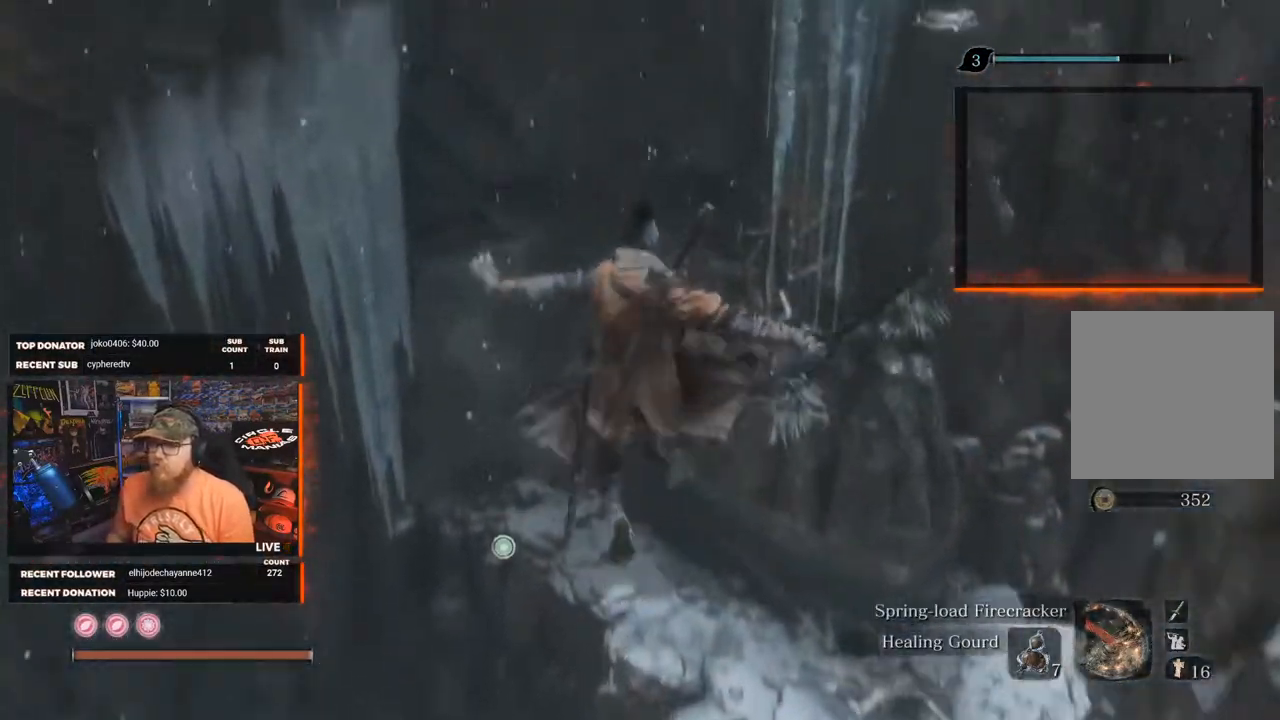
{"buttons": ["L2"], "left_stick": "up", "right_stick": "center", "events": [[500, "L2", "down"]]}
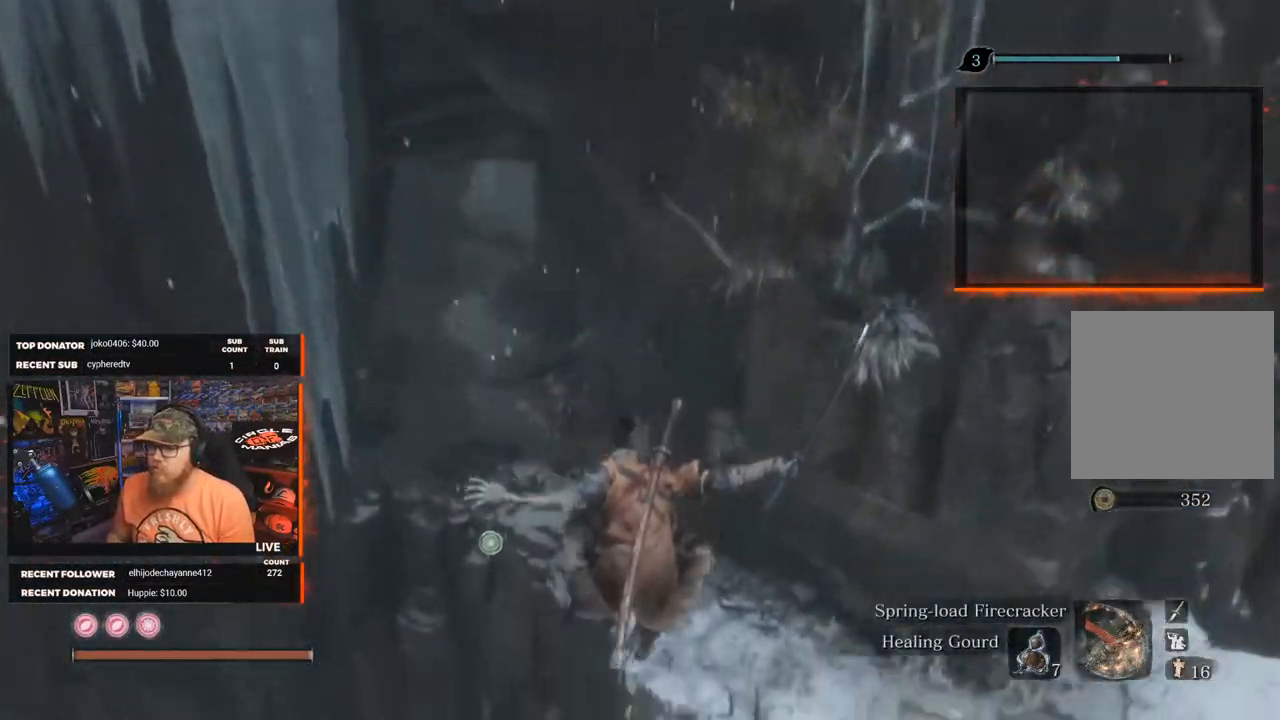
{"buttons": [], "left_stick": "up", "right_stick": "up", "events": [[183, "L2", "up"], [450, "right_stick", "up"]]}
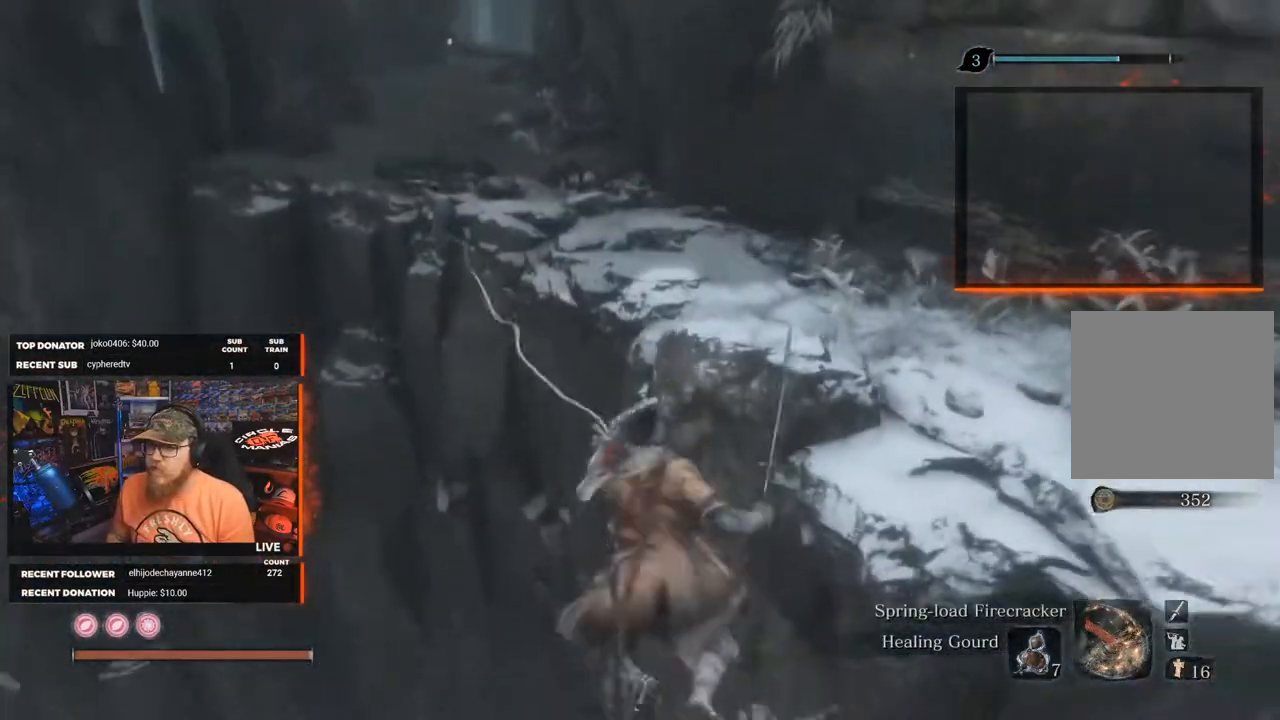
{"buttons": [], "left_stick": "up", "right_stick": "center", "events": [[367, "right_stick", "center"]]}
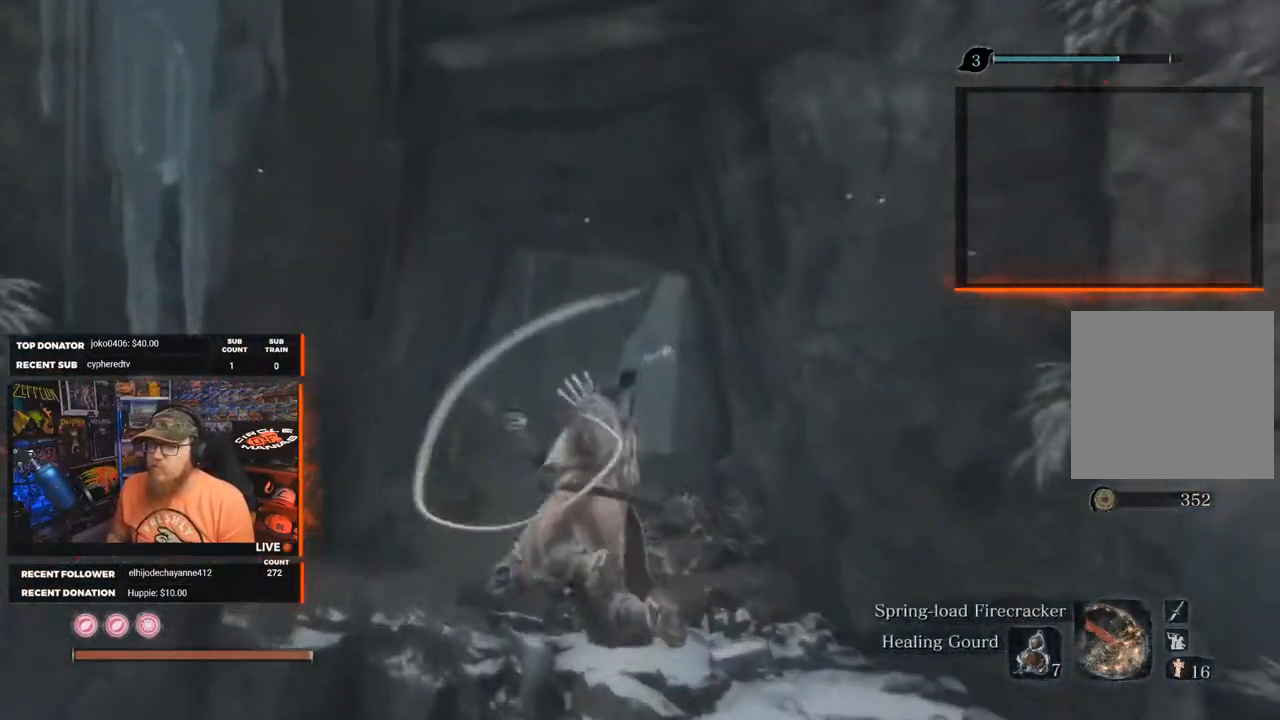
{"buttons": [], "left_stick": "up", "right_stick": "center", "events": []}
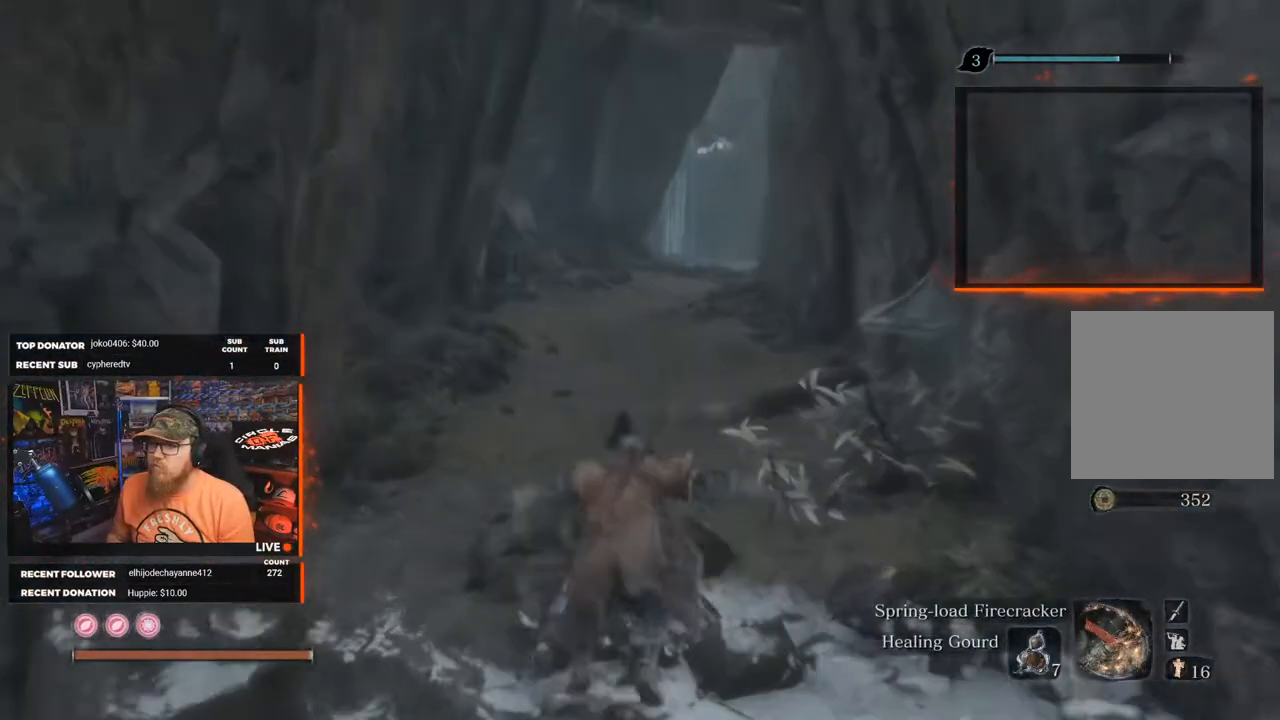
{"buttons": [], "left_stick": "up", "right_stick": "center", "events": []}